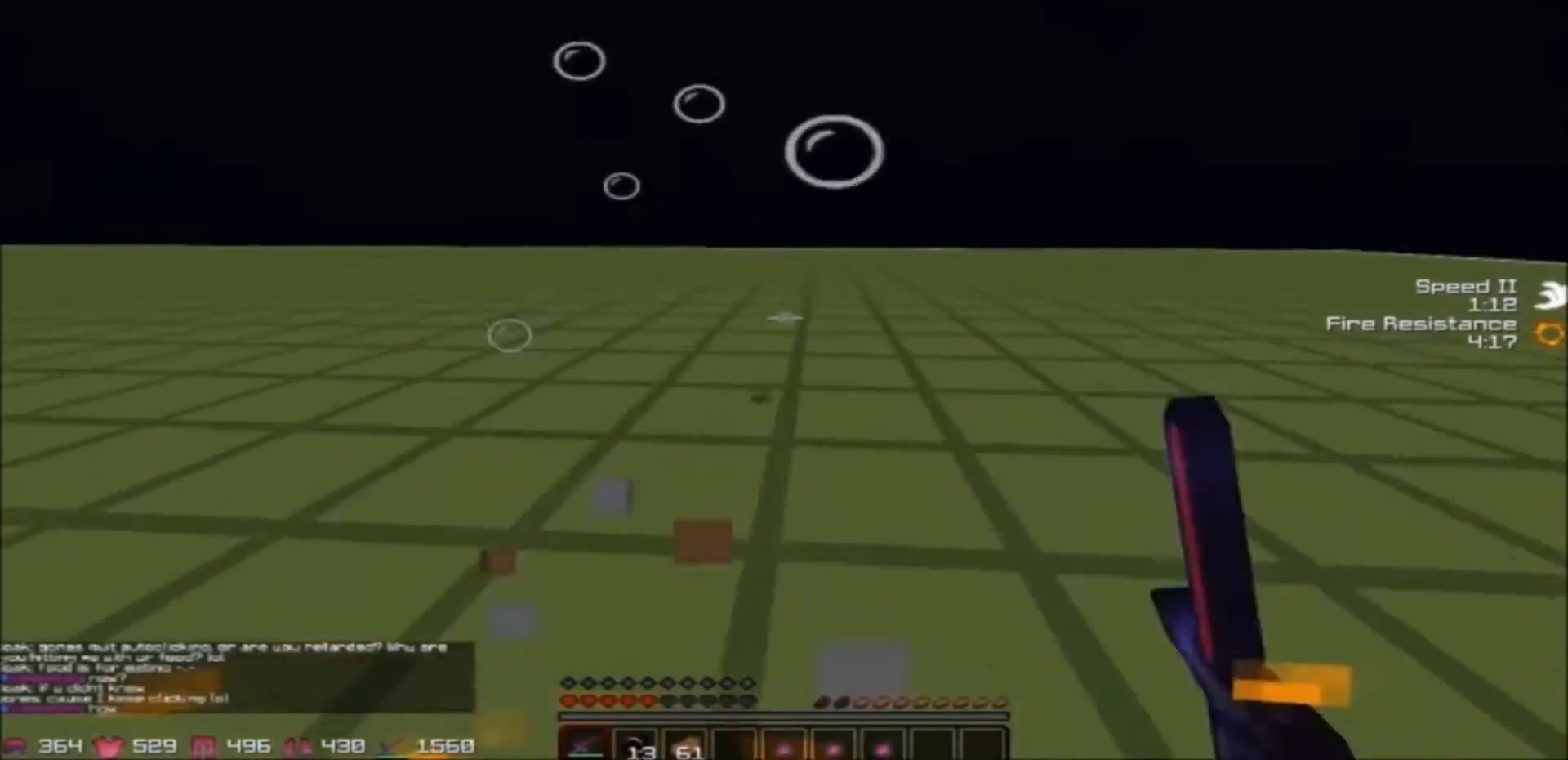
Gameplay with keyboard; each line is a JSON object with the keys held at the frame after it. "events" lists presses ("down") and releases ("up") of "a", "d", "s" and "w" between this image and that frame as [ms after this image, input, new state], when the widget could be followed in between. No other keys are recorded. Mouse input is not recorded.
{"keys": ["w"], "events": []}
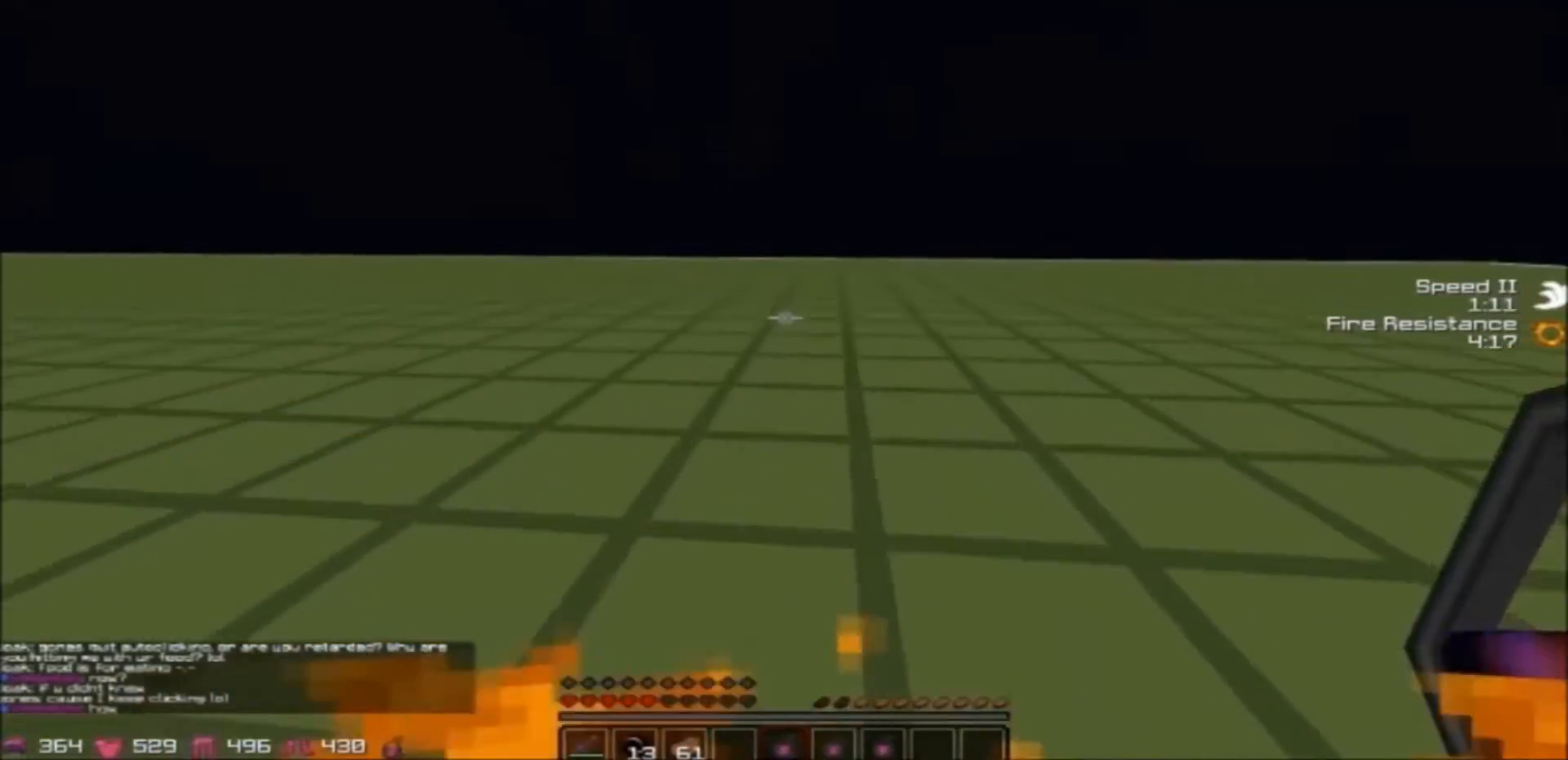
{"keys": ["w"], "events": []}
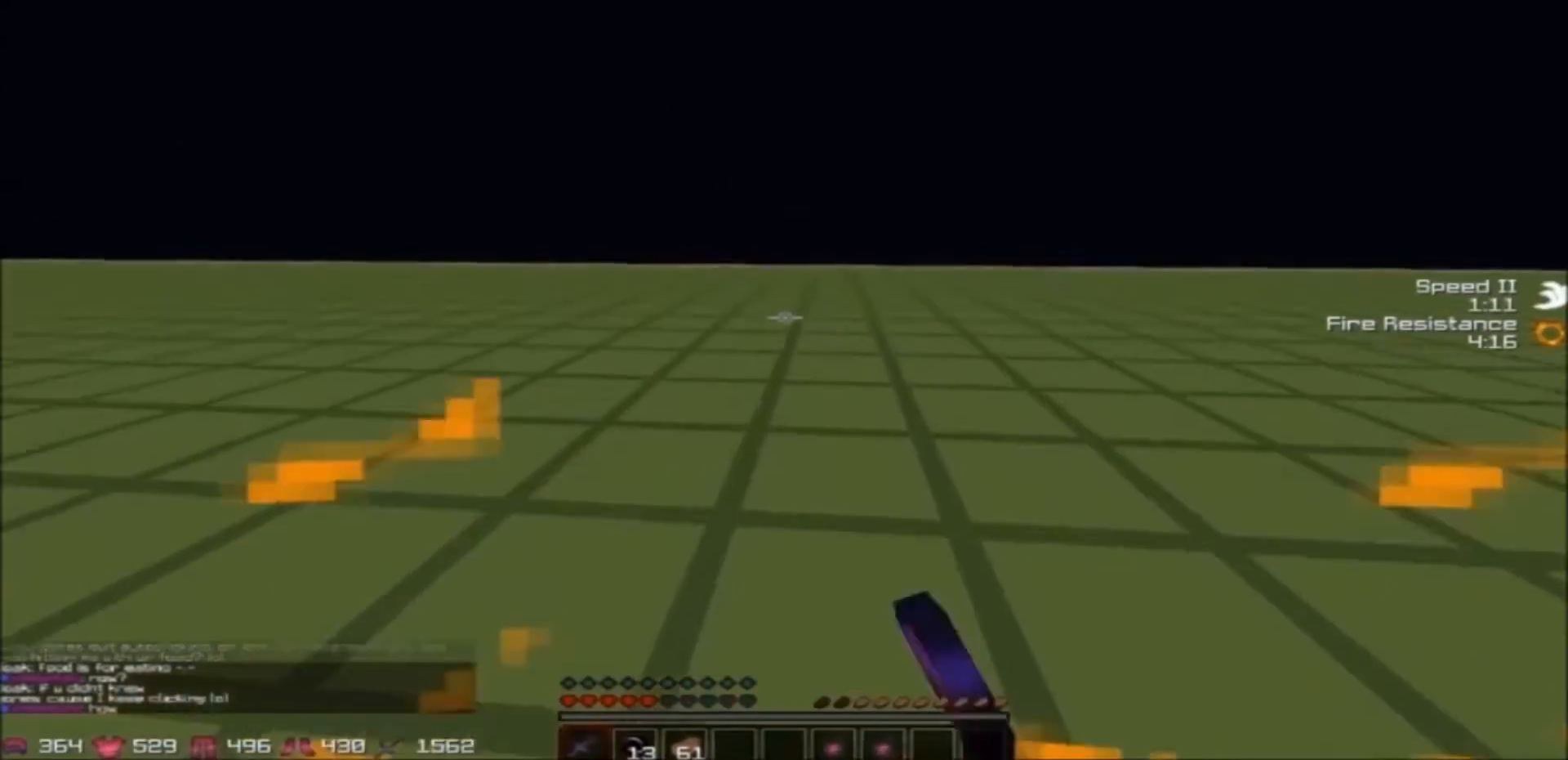
{"keys": ["a", "w"], "events": [[200, "d", "down"], [400, "a", "down"], [400, "d", "up"]]}
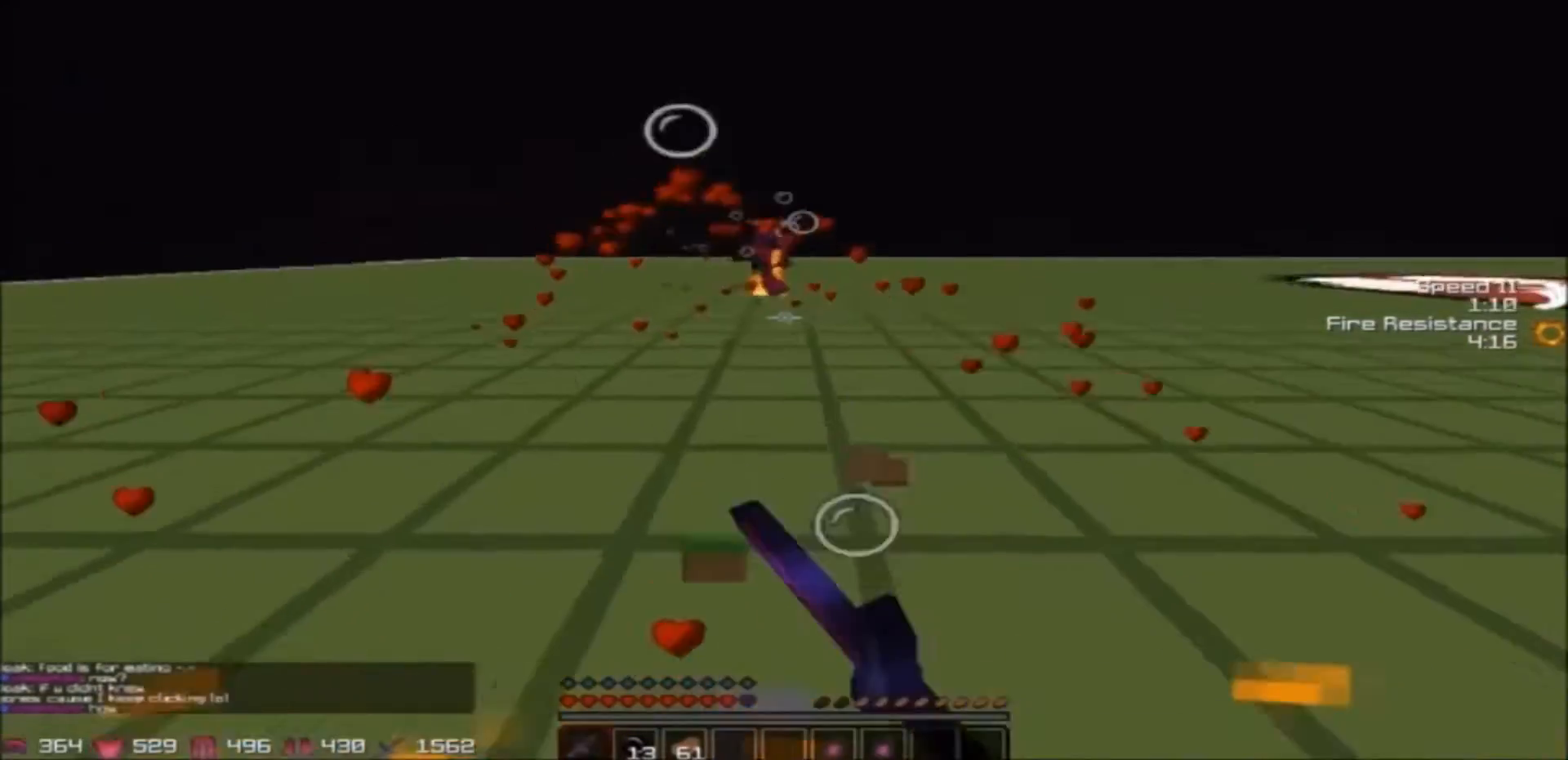
{"keys": ["a", "w"], "events": []}
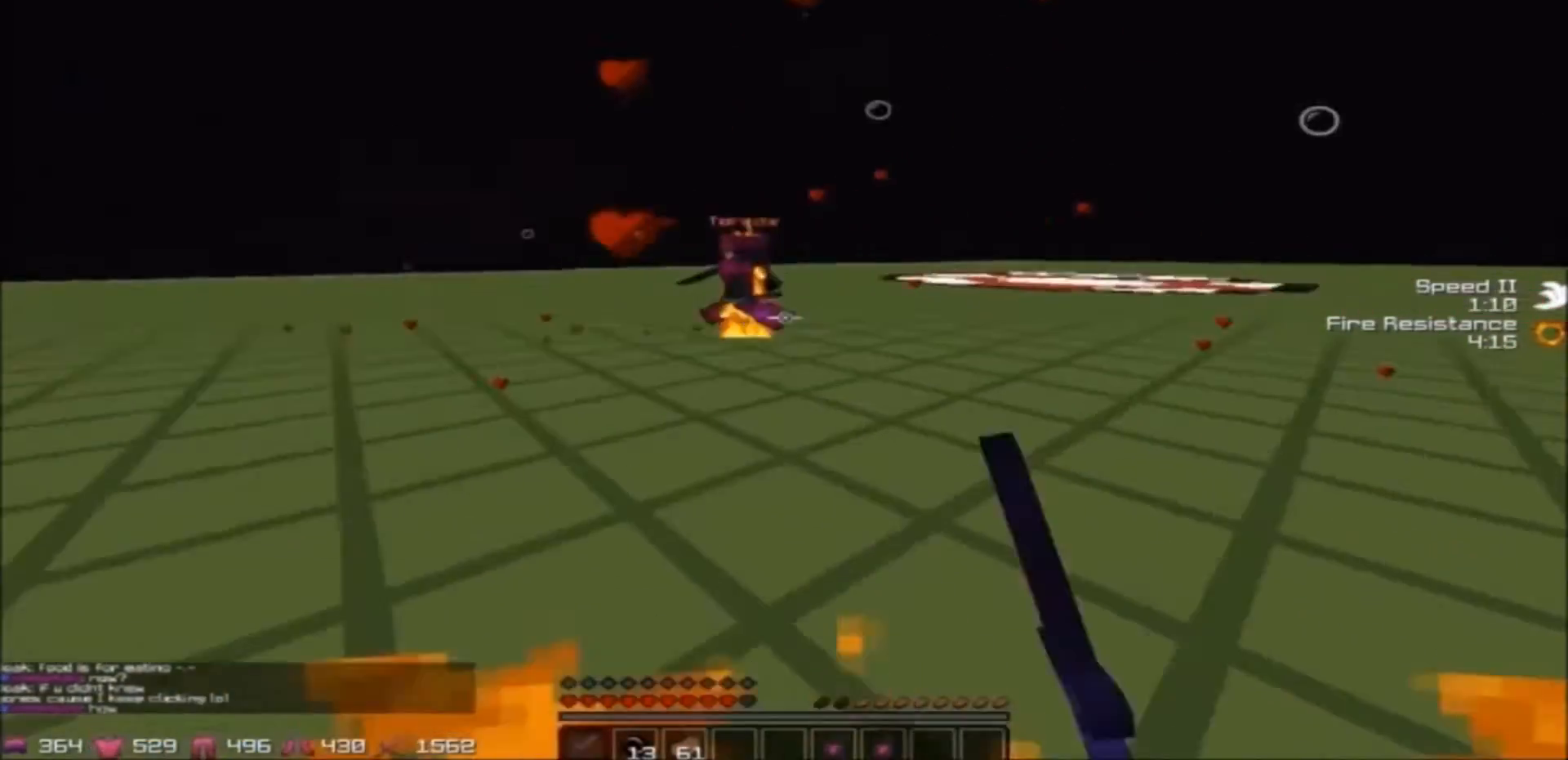
{"keys": ["a", "w"], "events": []}
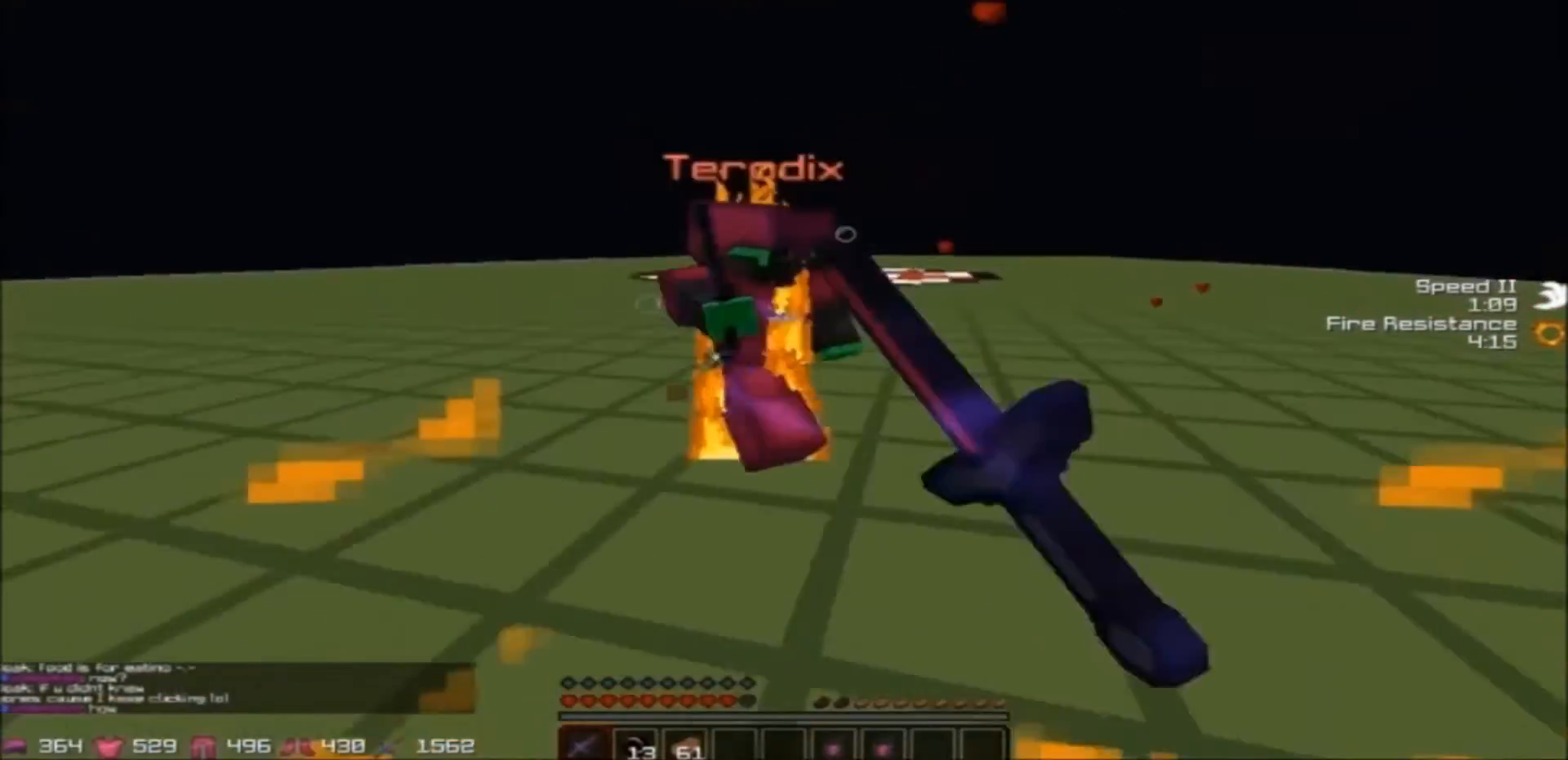
{"keys": ["d", "w"], "events": [[300, "a", "up"], [300, "d", "down"]]}
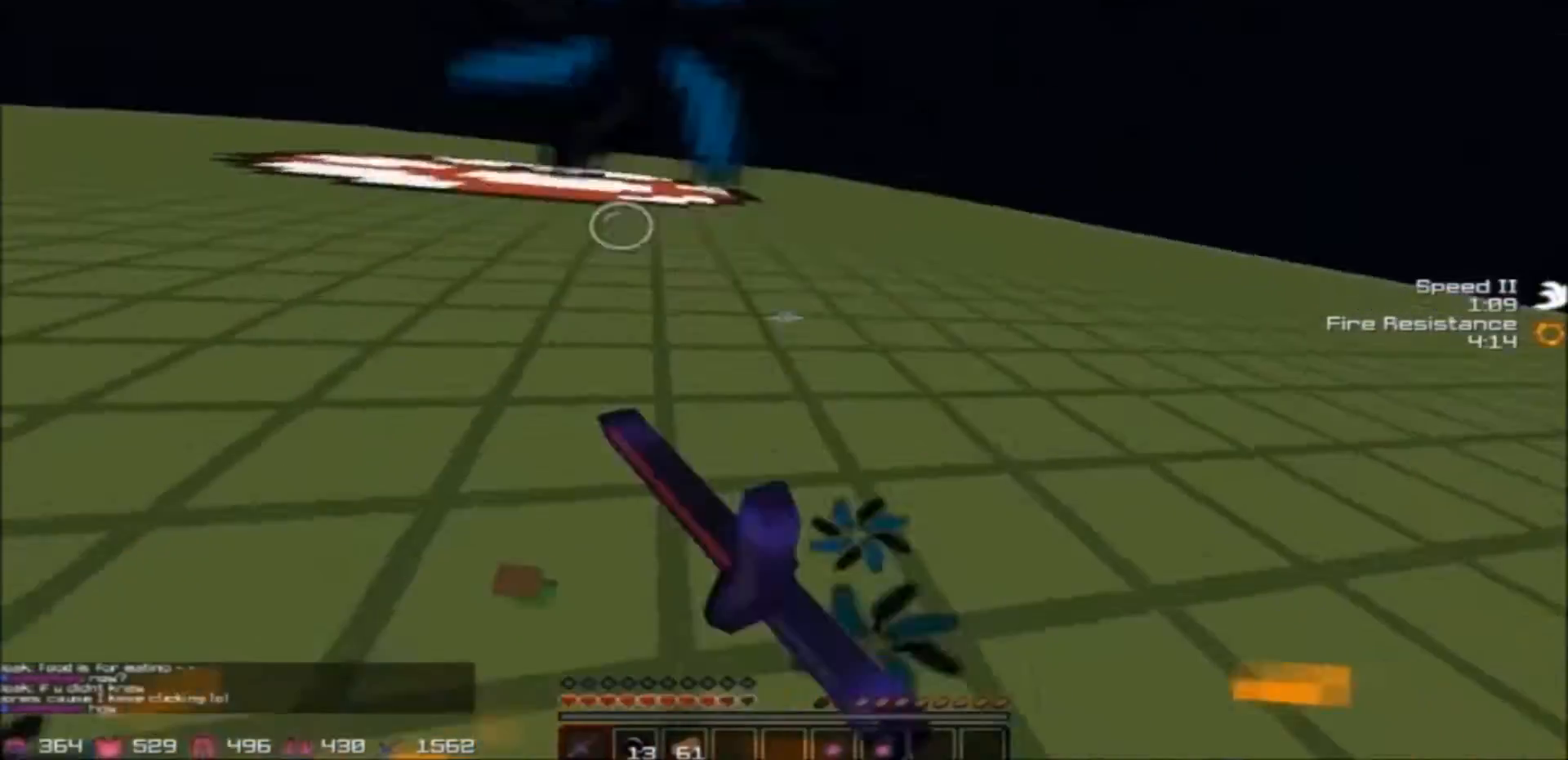
{"keys": ["d", "w"], "events": []}
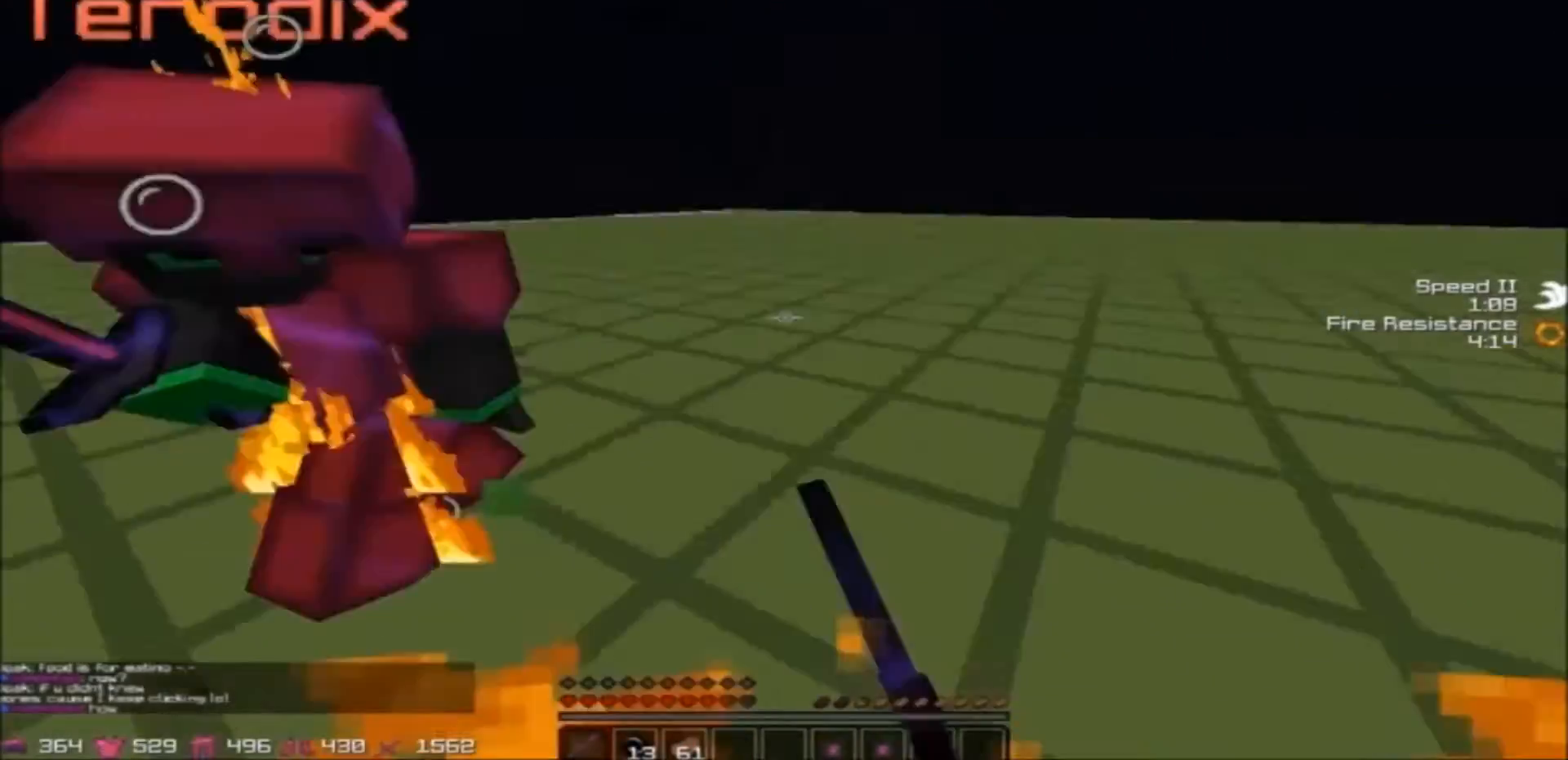
{"keys": ["a", "w"], "events": [[467, "a", "down"], [501, "d", "up"]]}
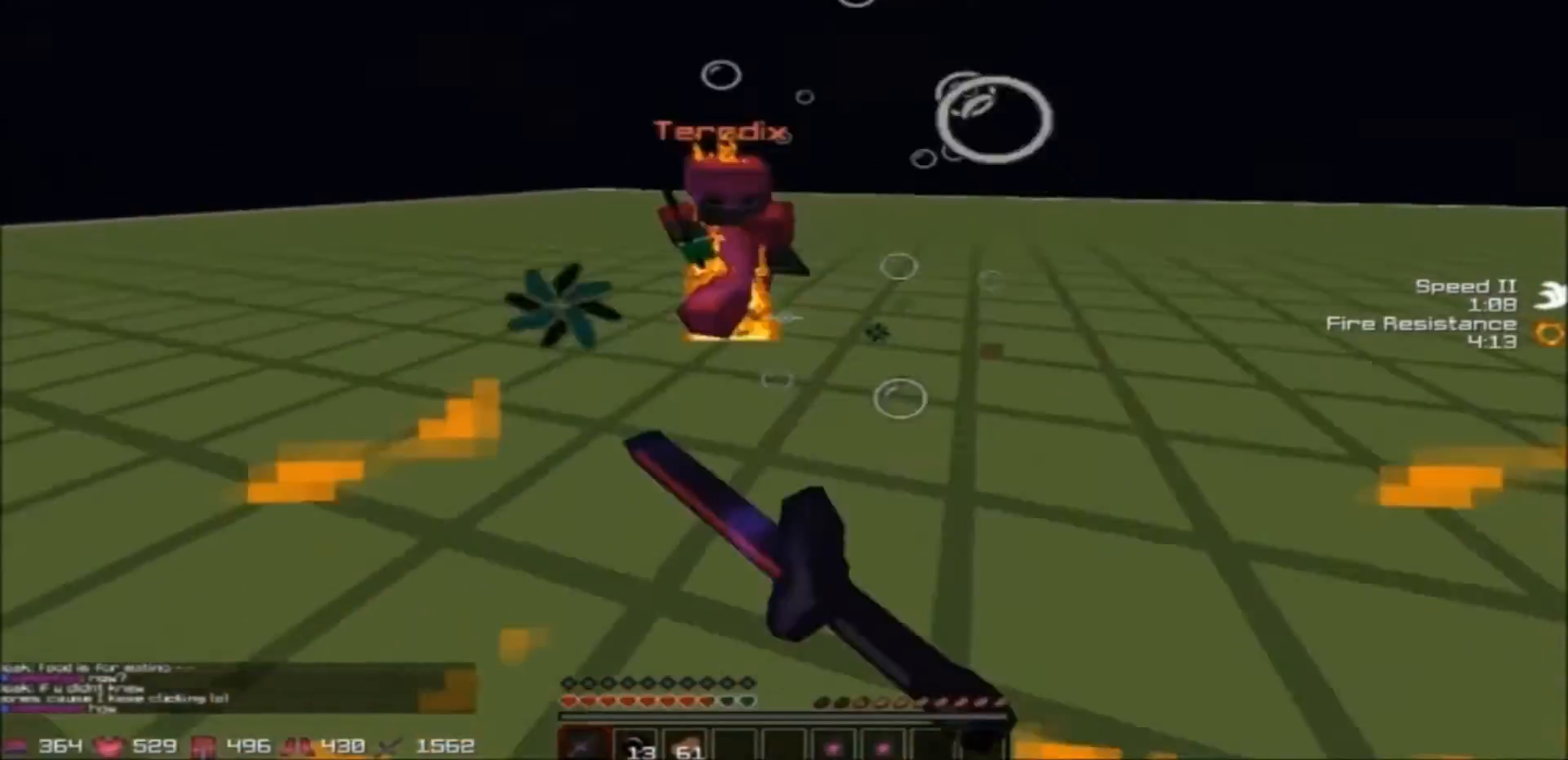
{"keys": ["a", "w"], "events": []}
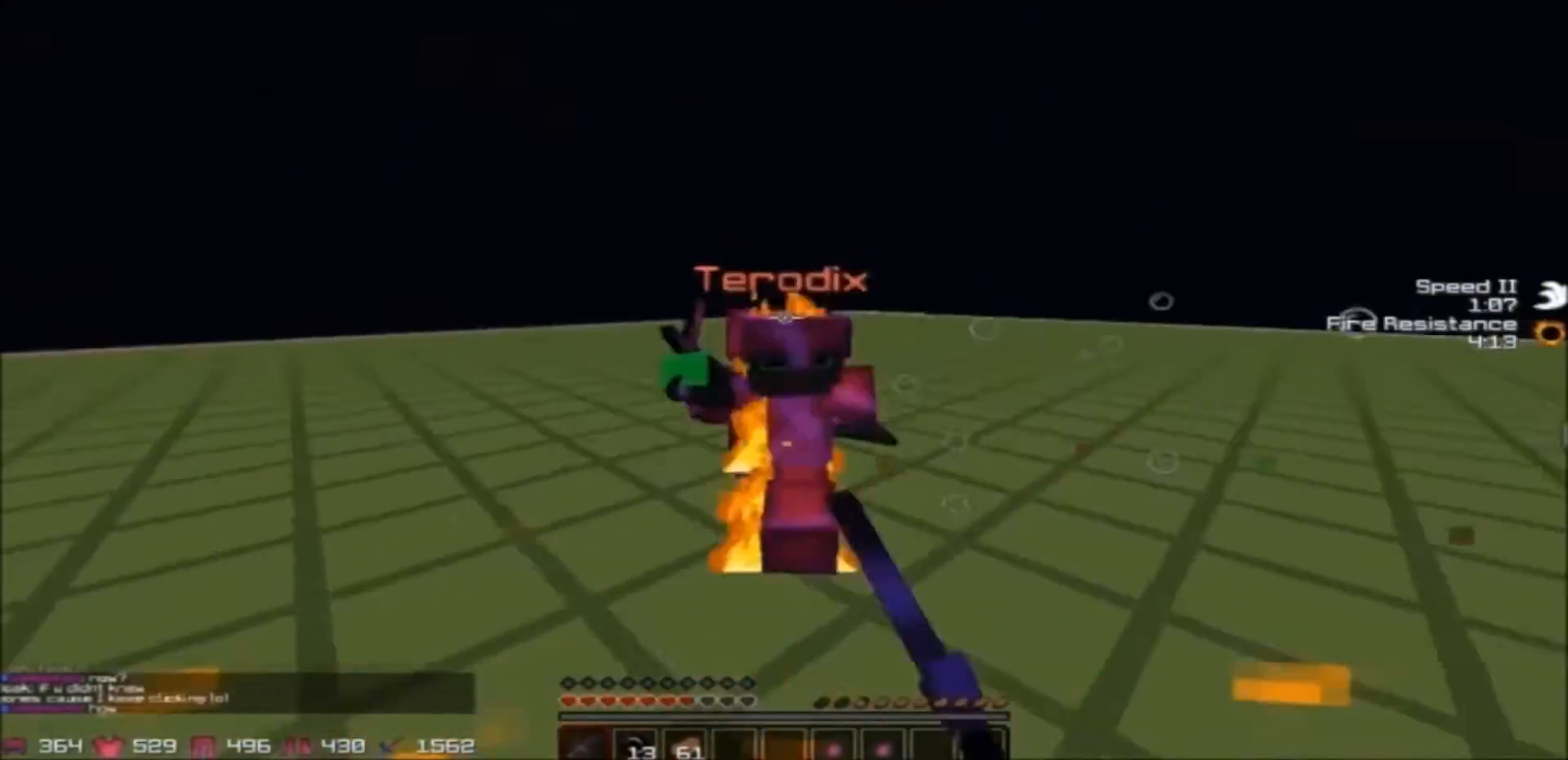
{"keys": ["a", "w"], "events": [[200, "a", "up"], [200, "d", "down"], [467, "a", "down"], [501, "d", "up"]]}
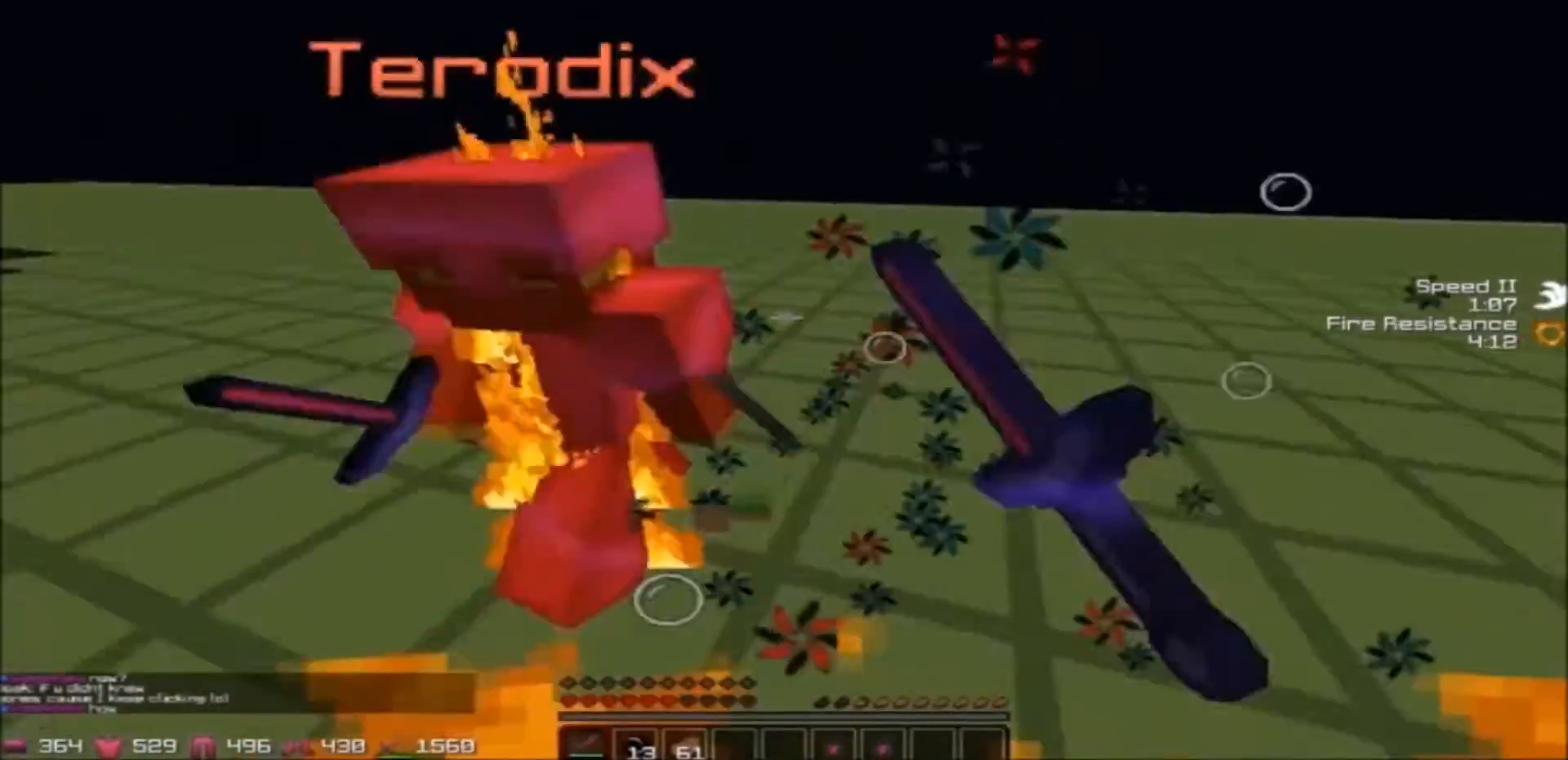
{"keys": ["d", "w"], "events": [[367, "a", "up"], [367, "d", "down"]]}
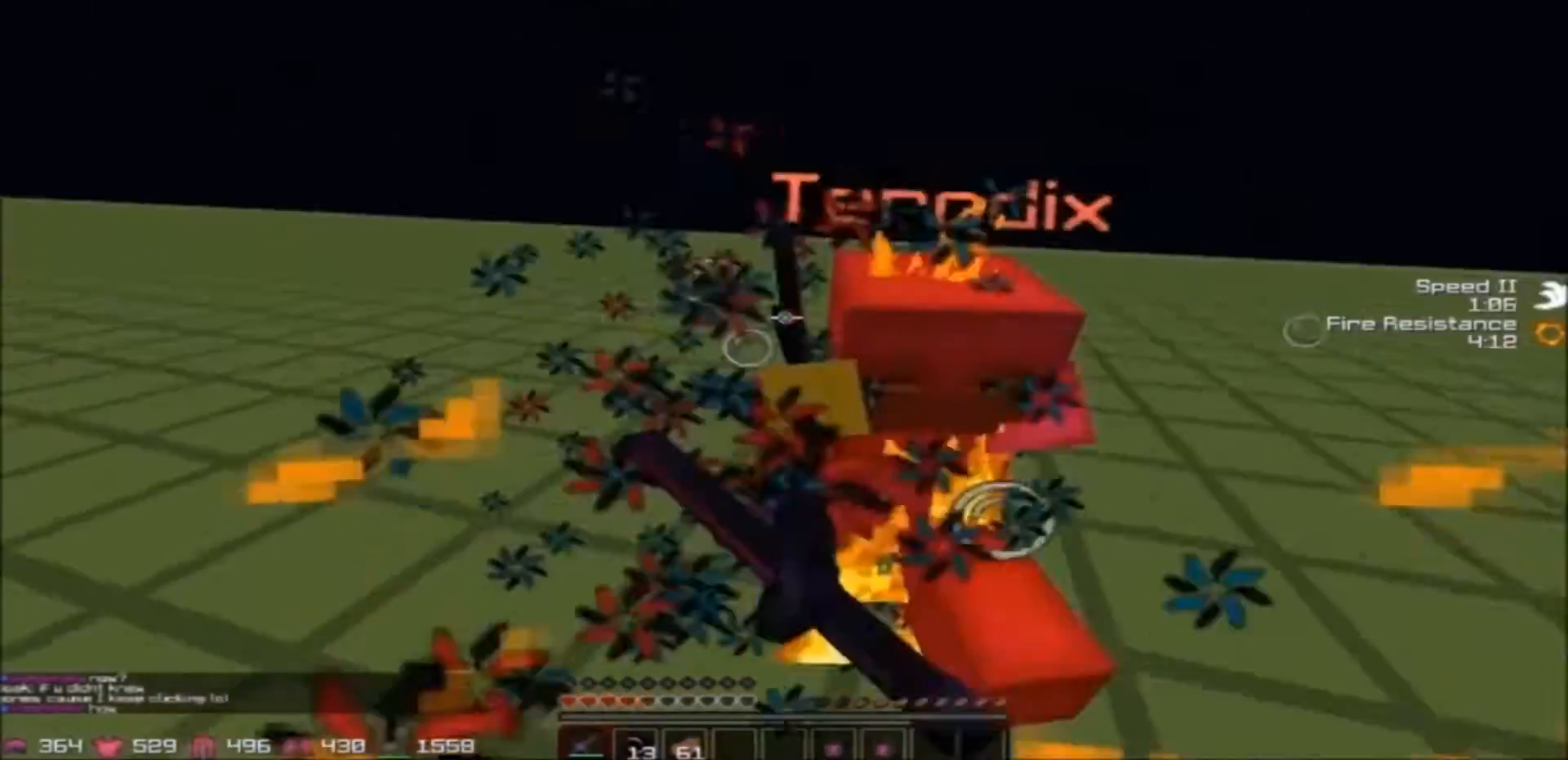
{"keys": ["d", "w"], "events": [[167, "a", "down"], [167, "d", "up"], [467, "d", "down"], [501, "a", "up"]]}
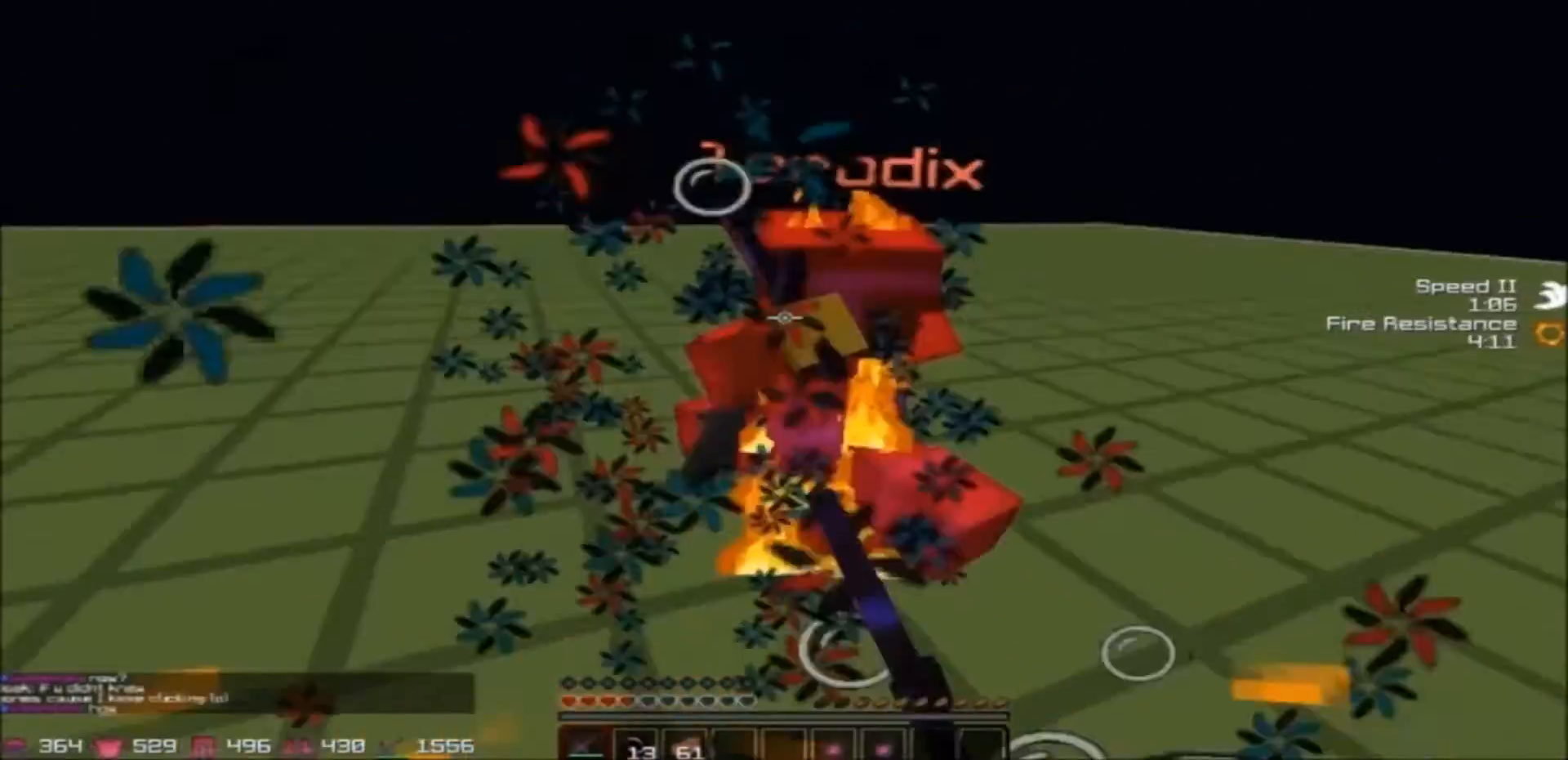
{"keys": ["a", "d", "w"], "events": [[200, "a", "down"], [267, "d", "up"], [500, "d", "down"]]}
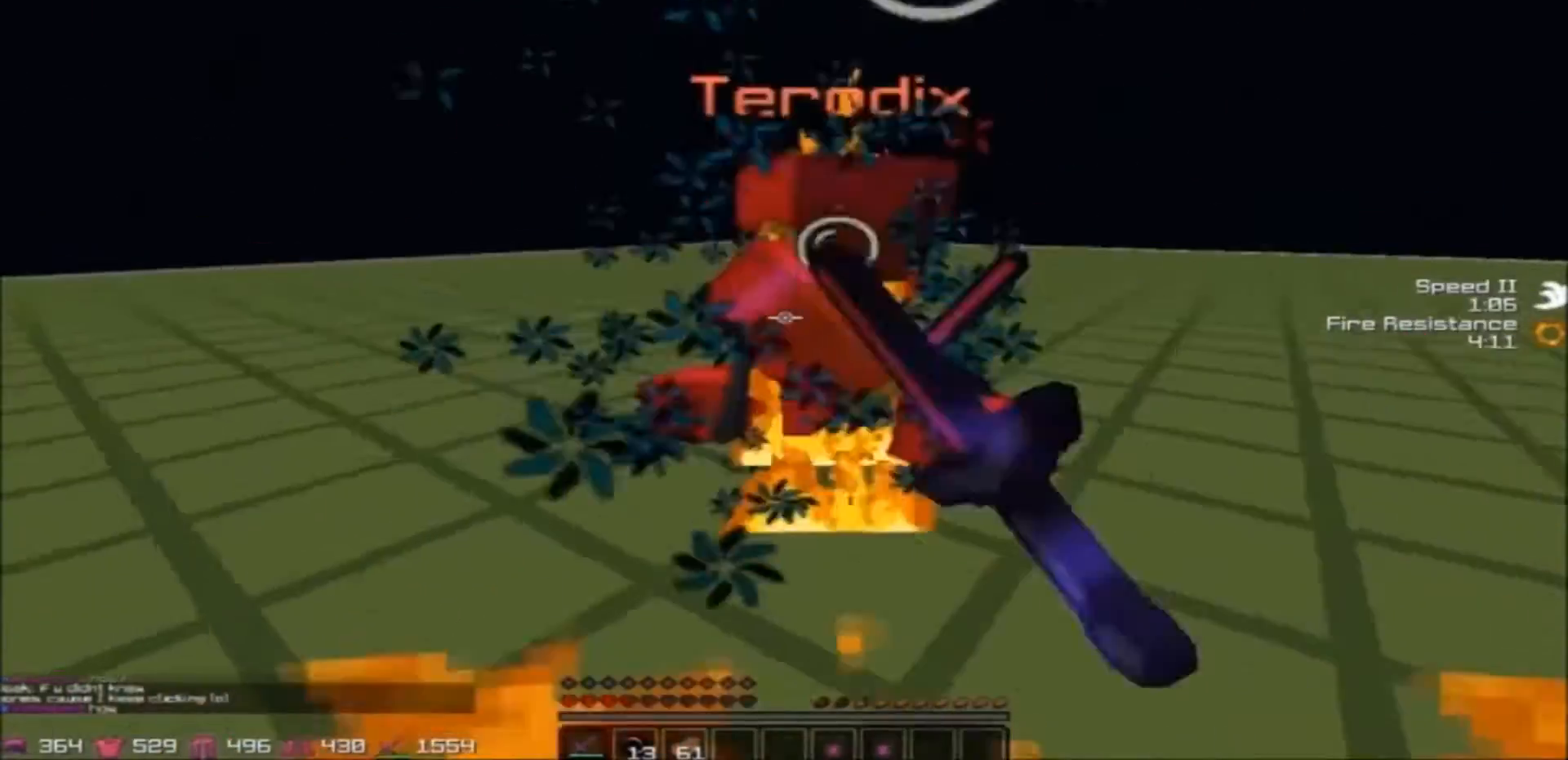
{"keys": ["a", "w"], "events": [[67, "a", "up"], [467, "a", "down"], [467, "d", "up"]]}
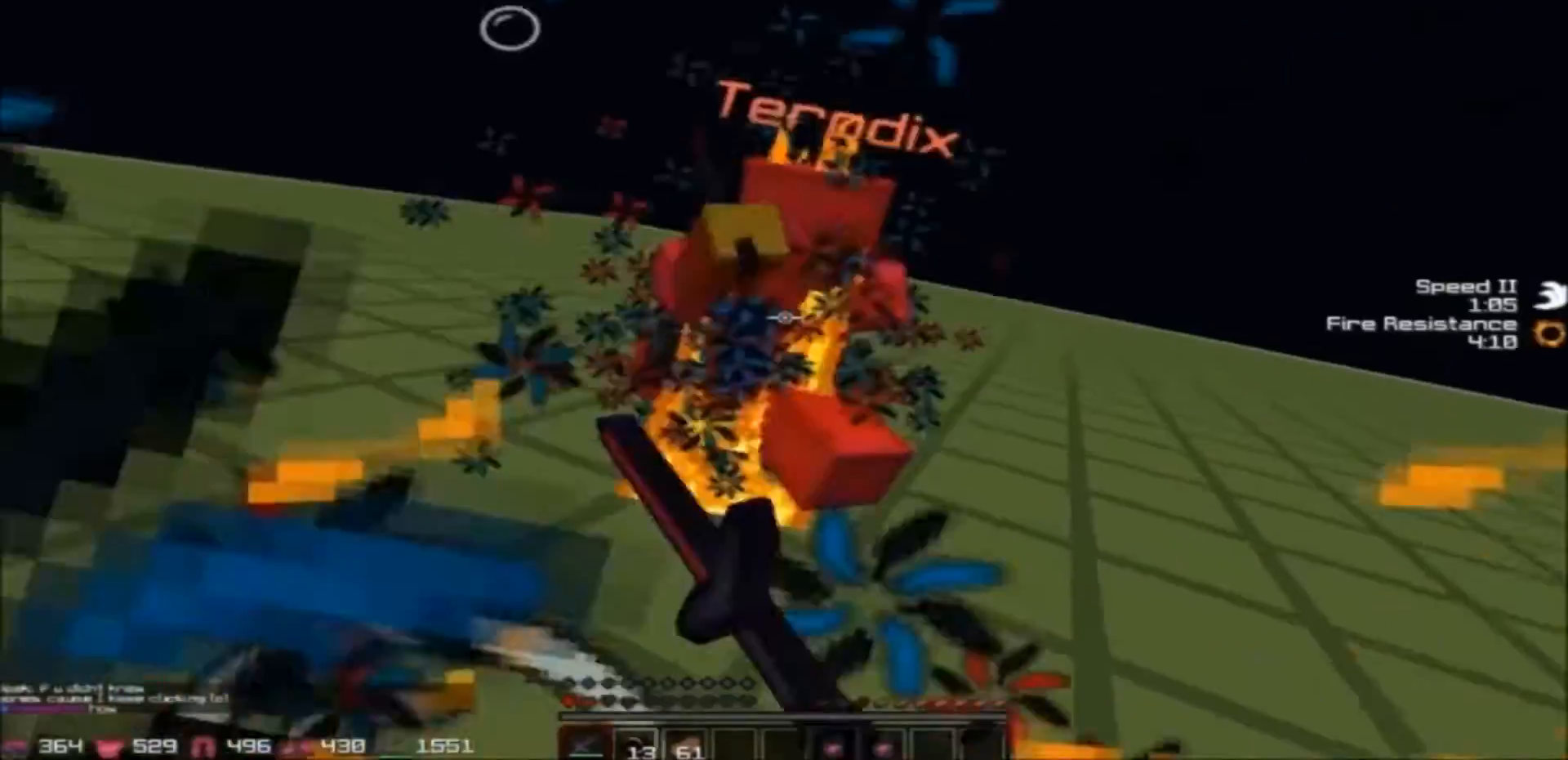
{"keys": ["d", "w"], "events": [[233, "a", "up"], [233, "d", "down"]]}
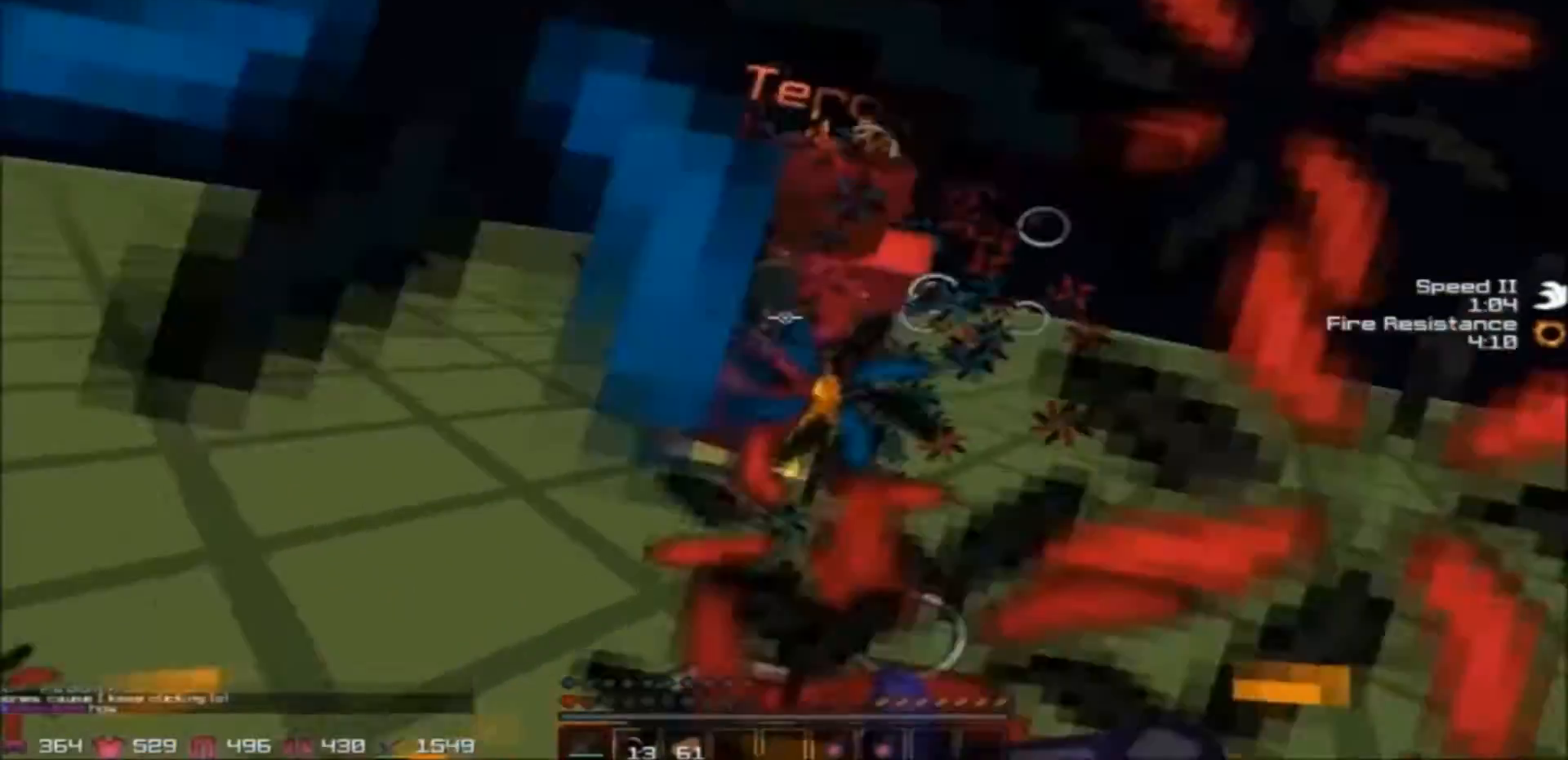
{"keys": ["d"], "events": [[300, "w", "up"]]}
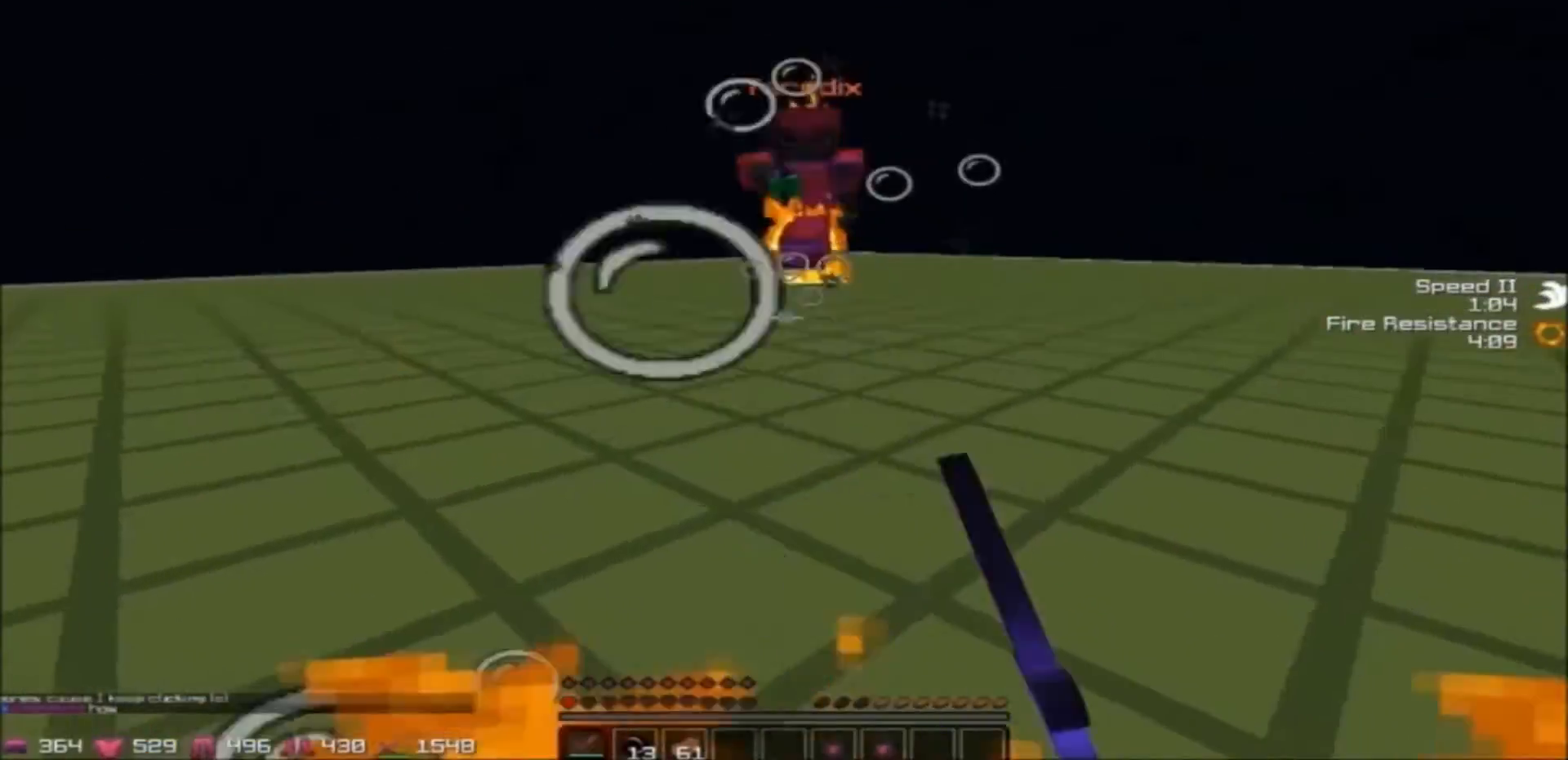
{"keys": ["w"], "events": [[300, "w", "down"], [400, "d", "up"]]}
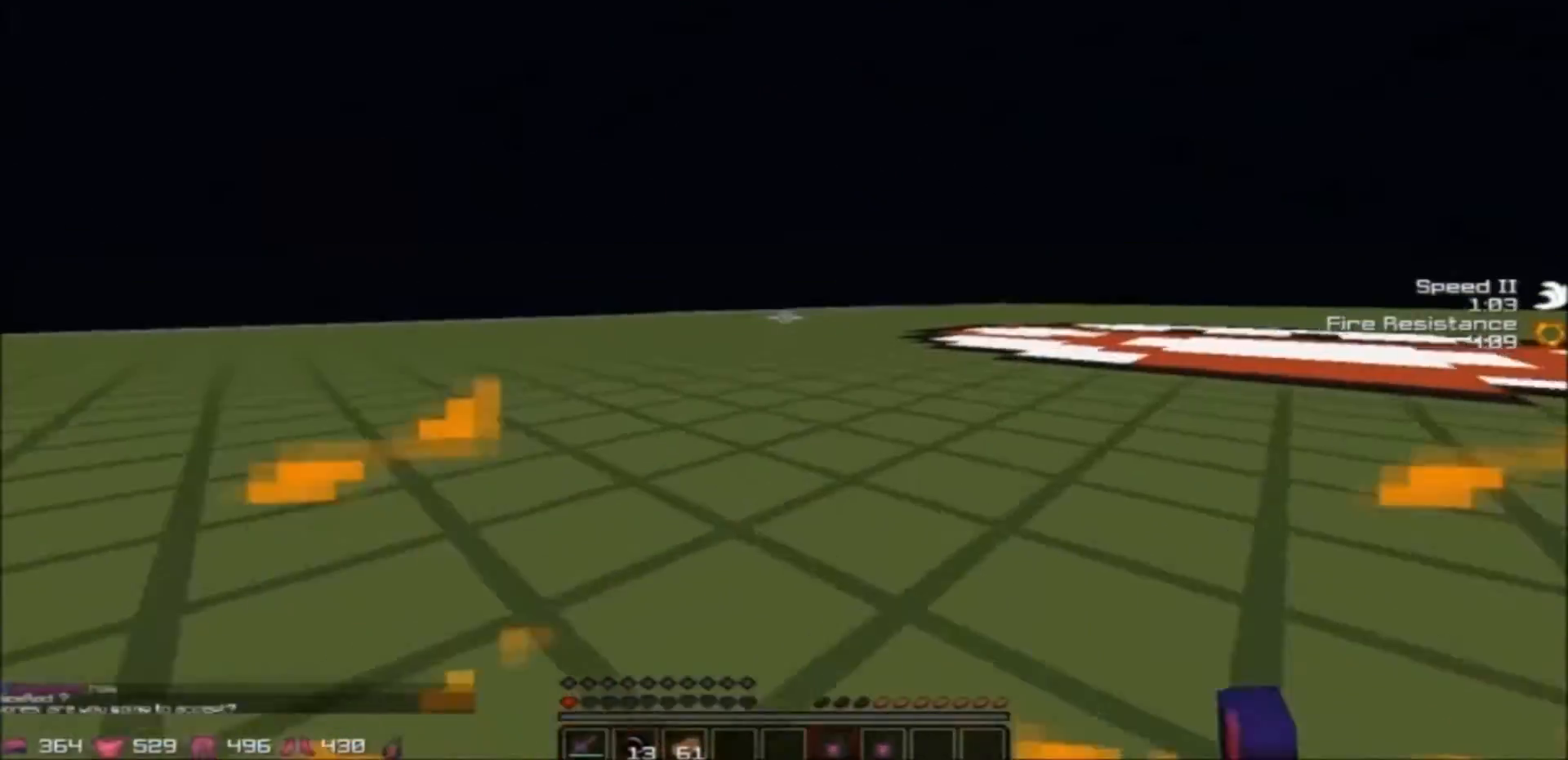
{"keys": ["a"], "events": [[334, "a", "down"], [334, "w", "up"]]}
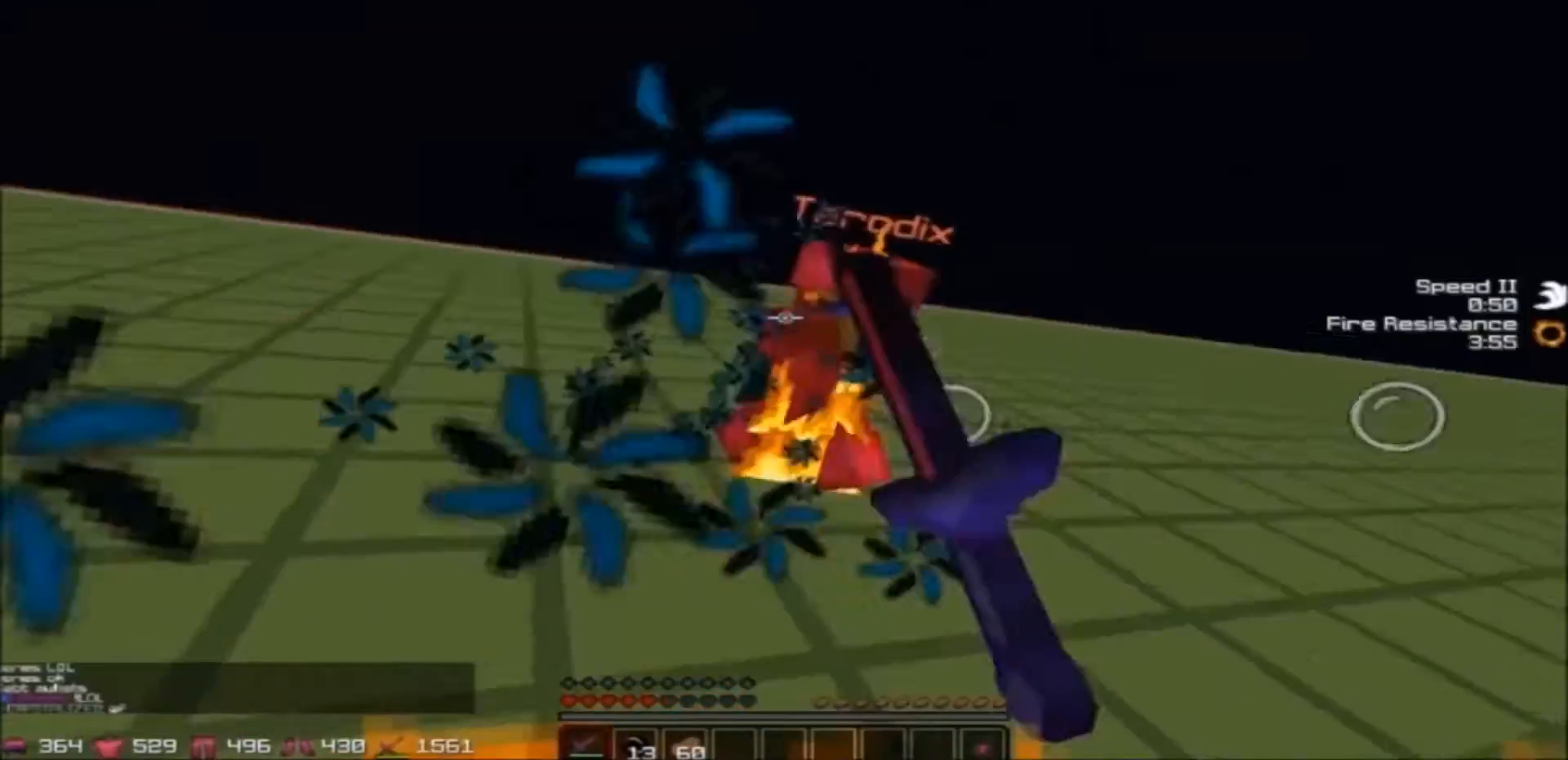
{"keys": ["d", "w"], "events": [[66, "a", "up"], [66, "d", "down"], [66, "w", "down"]]}
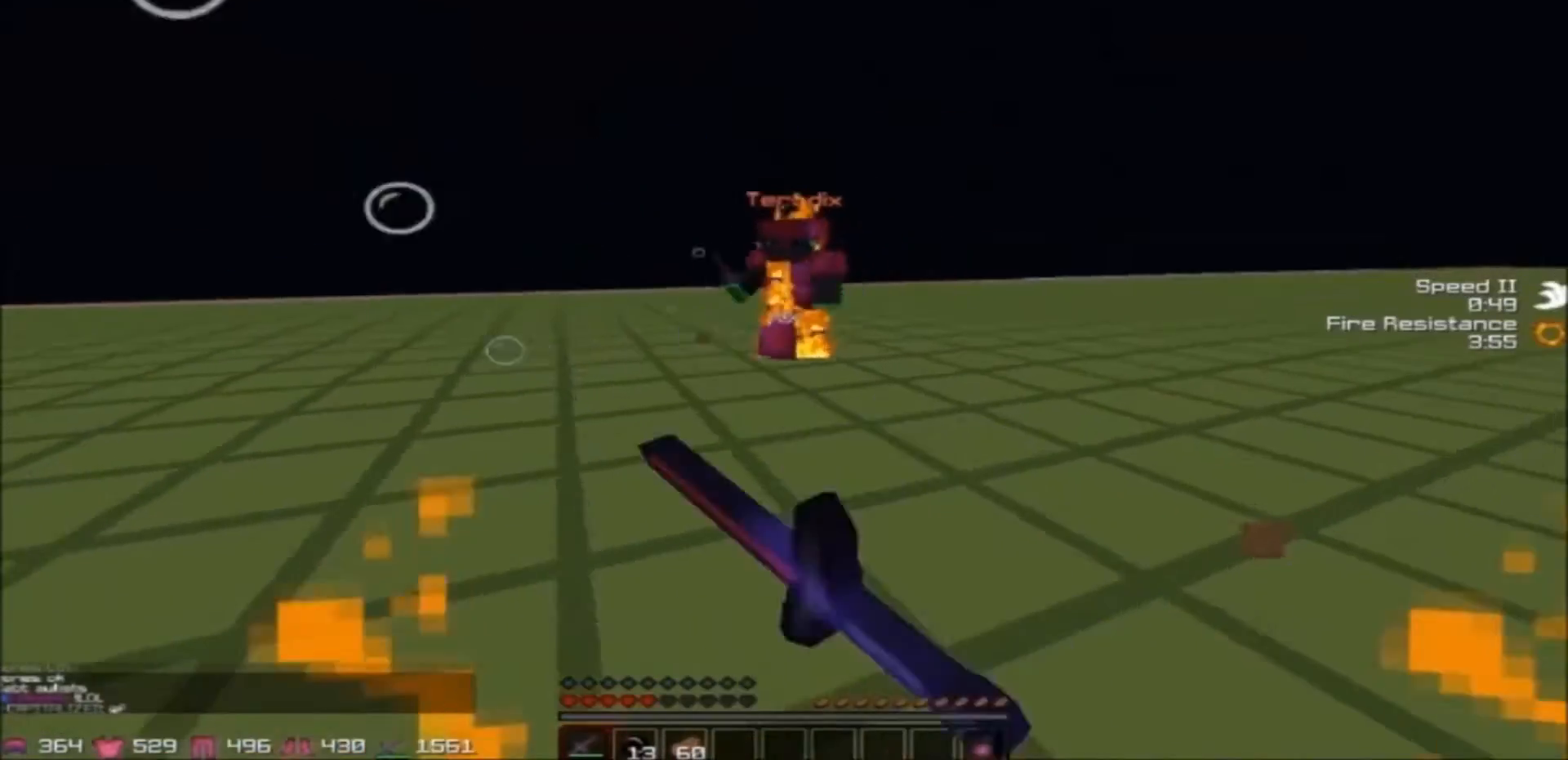
{"keys": ["a", "d", "w"], "events": [[501, "a", "down"]]}
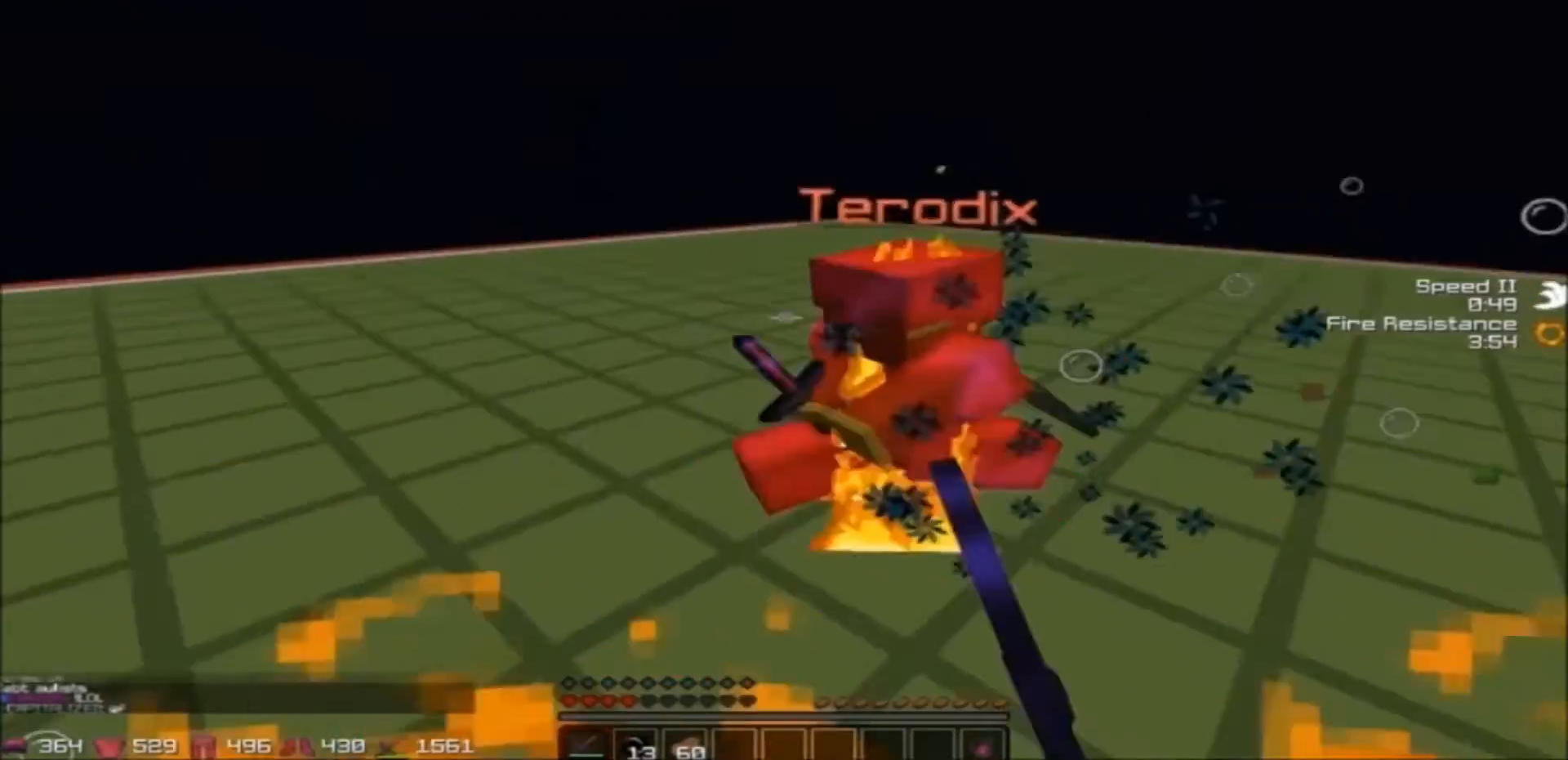
{"keys": ["a", "w"], "events": [[66, "d", "up"]]}
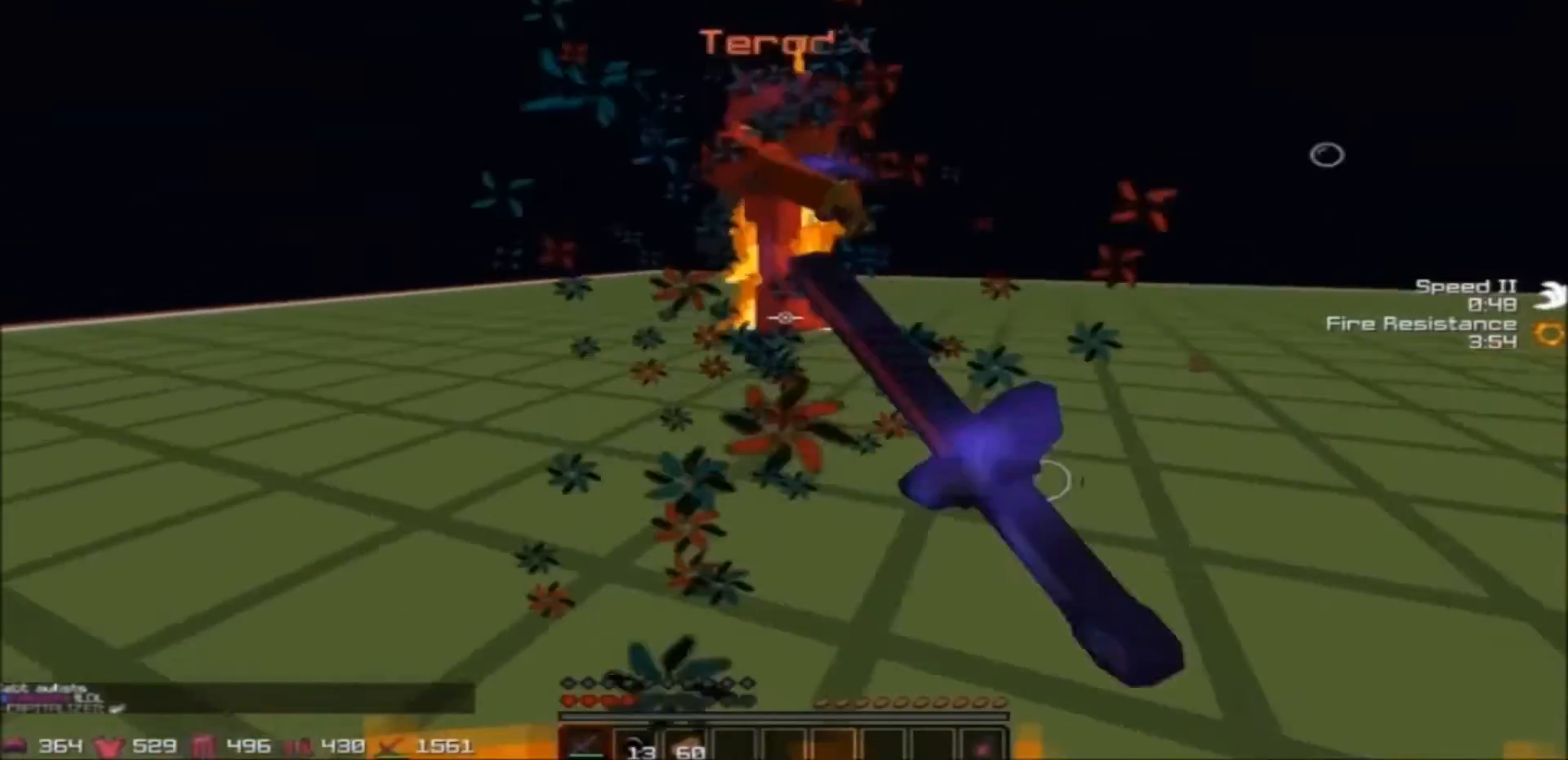
{"keys": ["d", "w"], "events": [[67, "a", "up"], [67, "d", "down"]]}
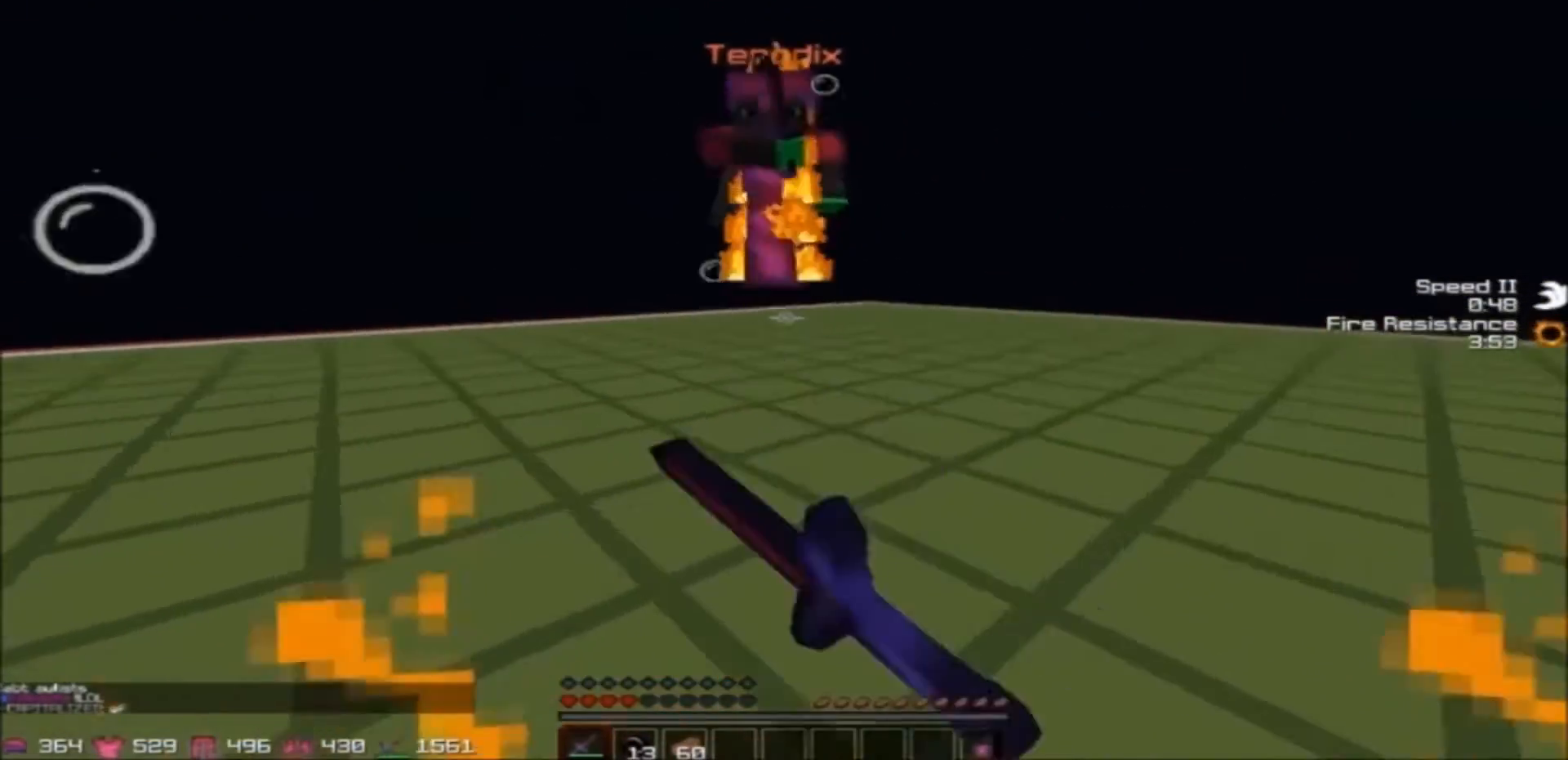
{"keys": ["a", "w"], "events": [[100, "a", "down"], [100, "d", "up"]]}
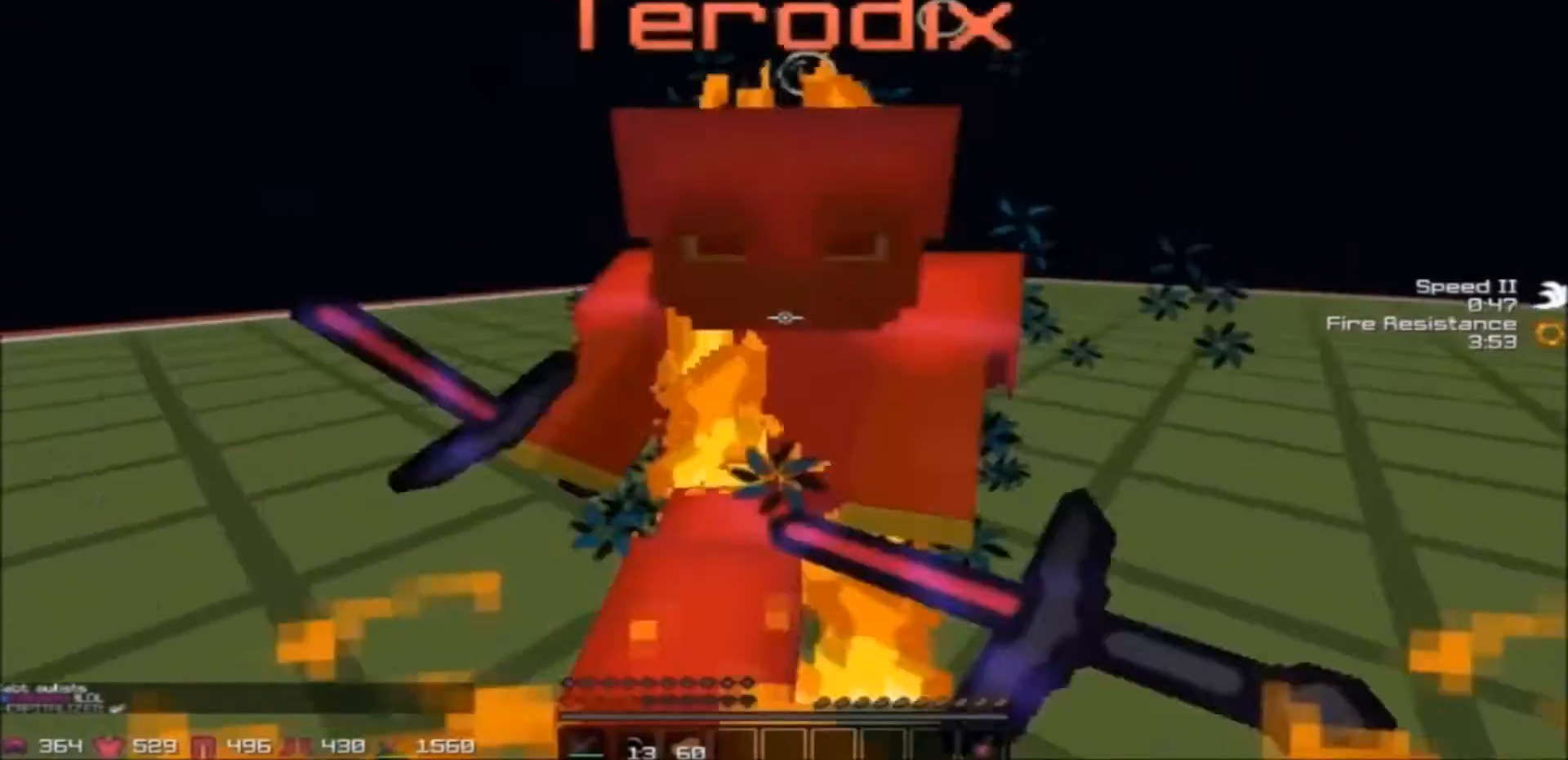
{"keys": ["d", "w"], "events": [[300, "a", "up"], [300, "d", "down"]]}
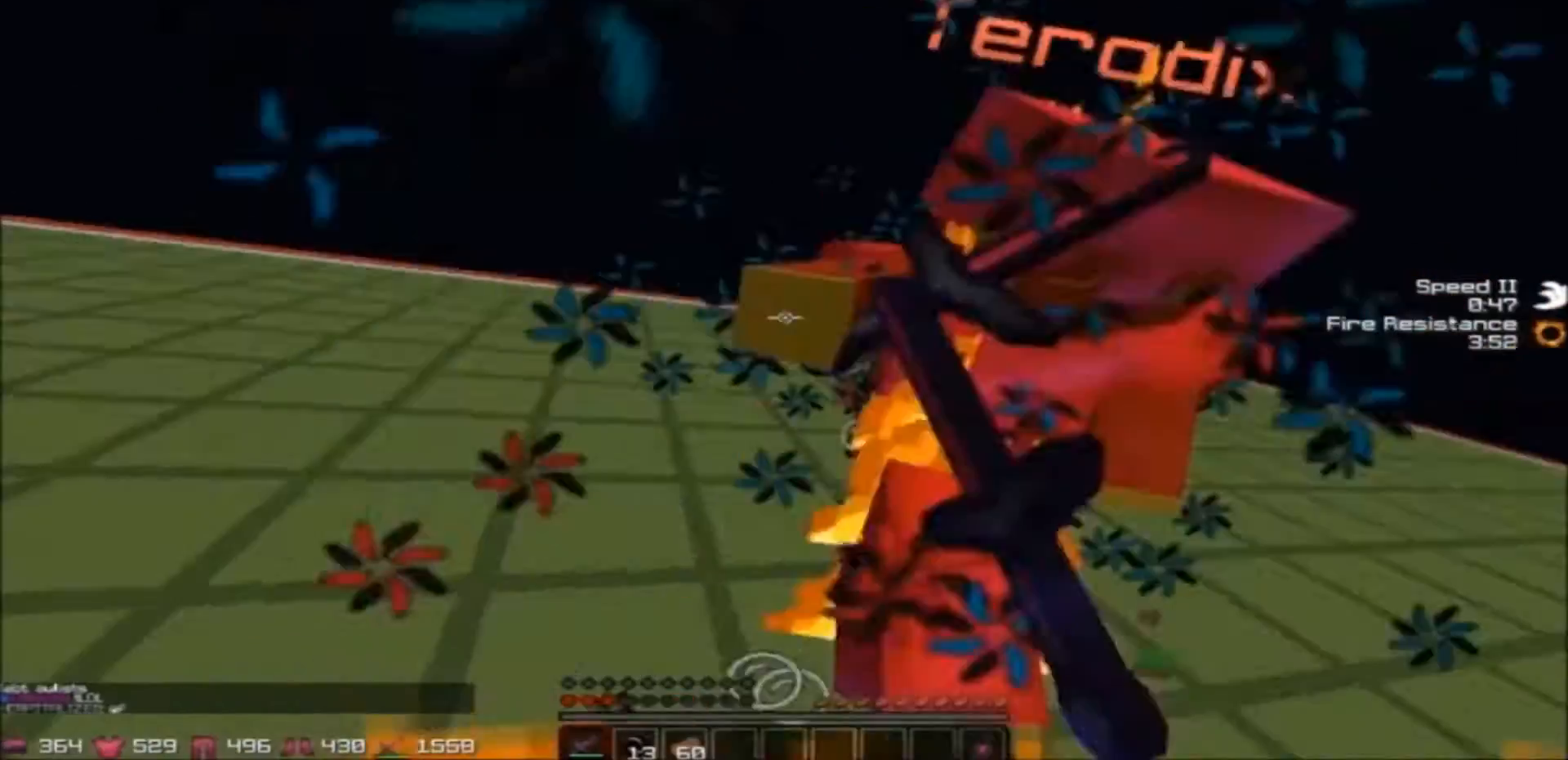
{"keys": ["d", "w"], "events": [[33, "a", "down"], [33, "d", "up"], [433, "a", "up"], [433, "d", "down"]]}
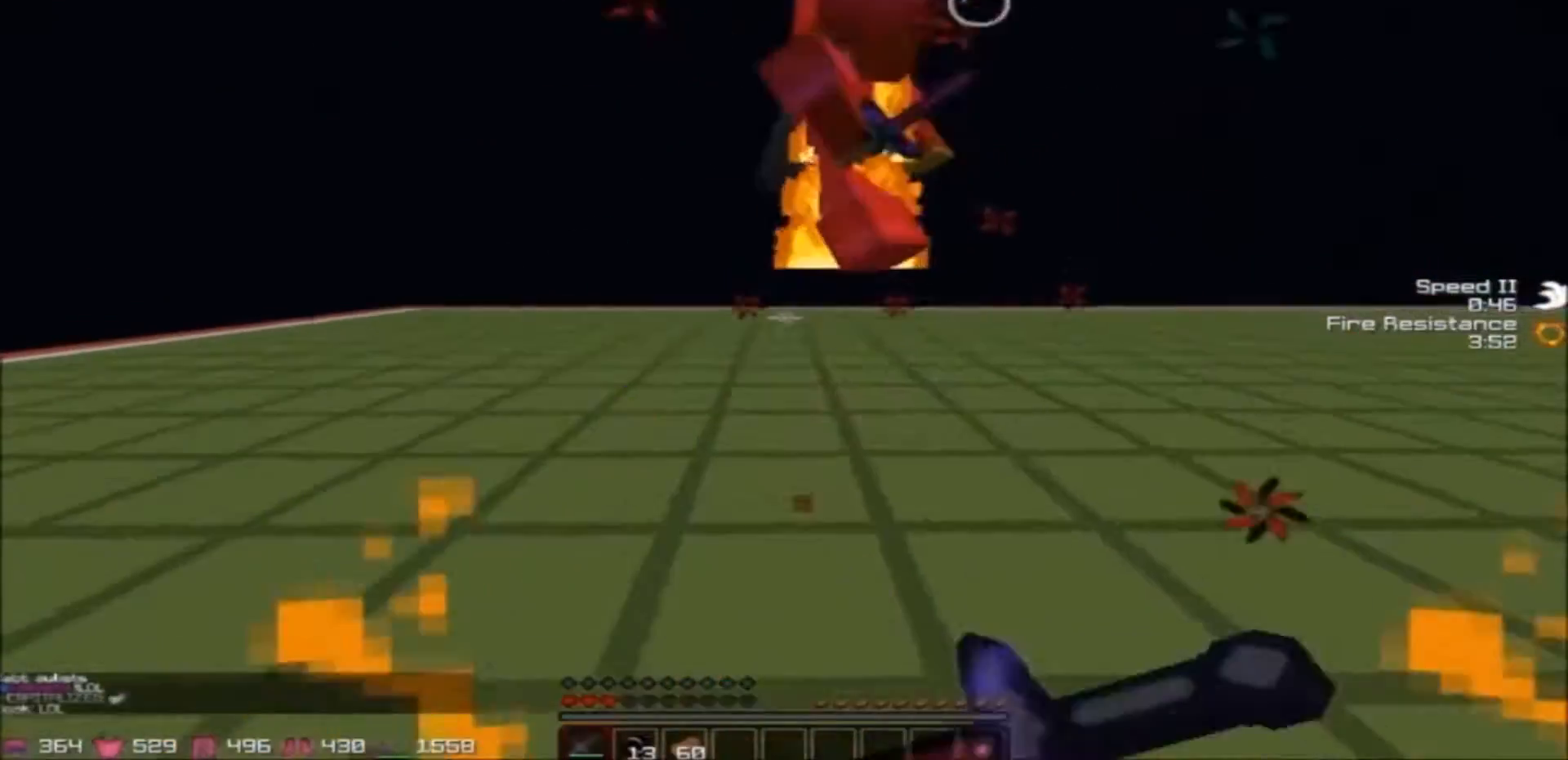
{"keys": ["d"], "events": [[434, "w", "up"]]}
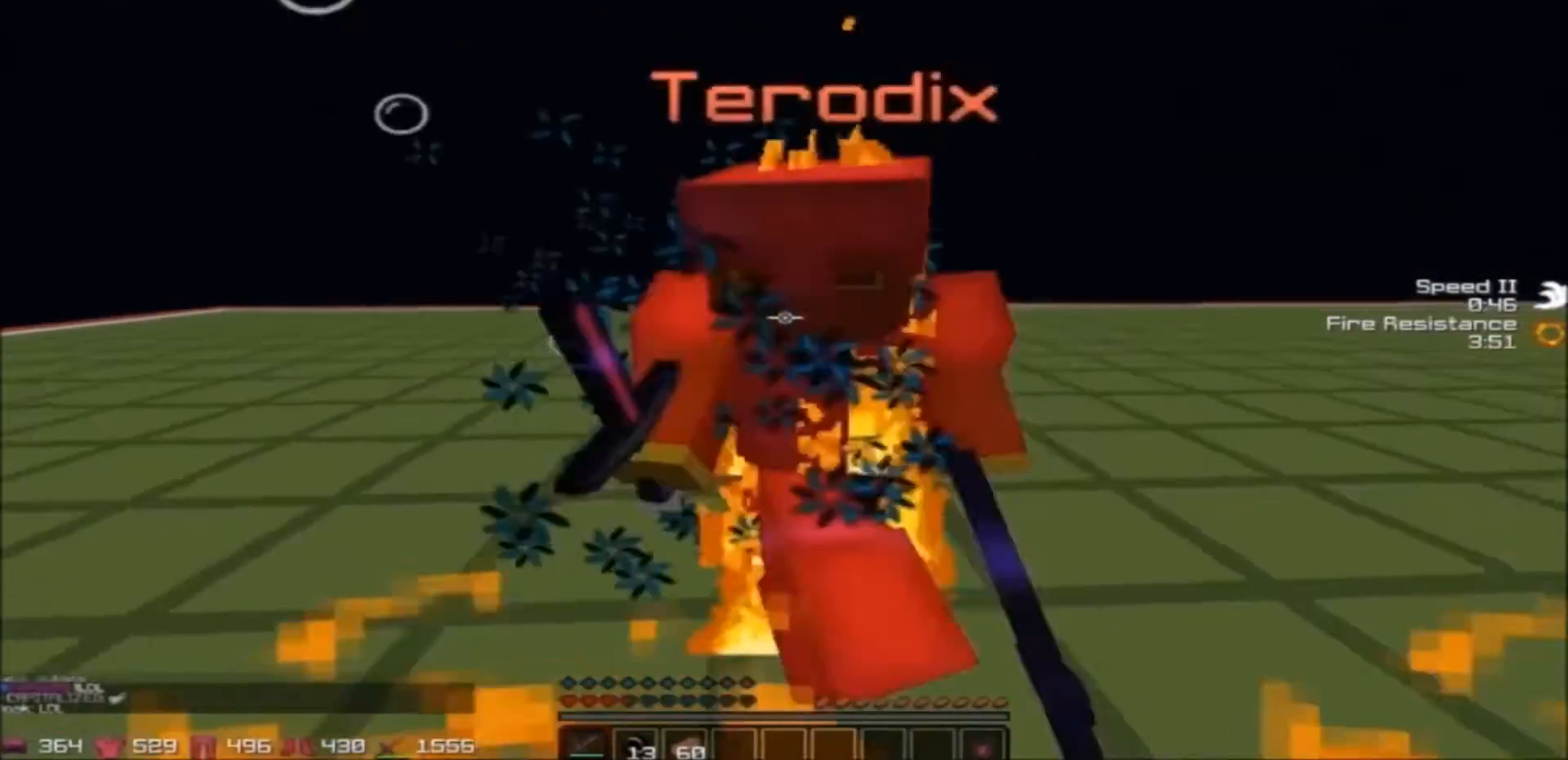
{"keys": ["d", "w"], "events": [[333, "w", "down"]]}